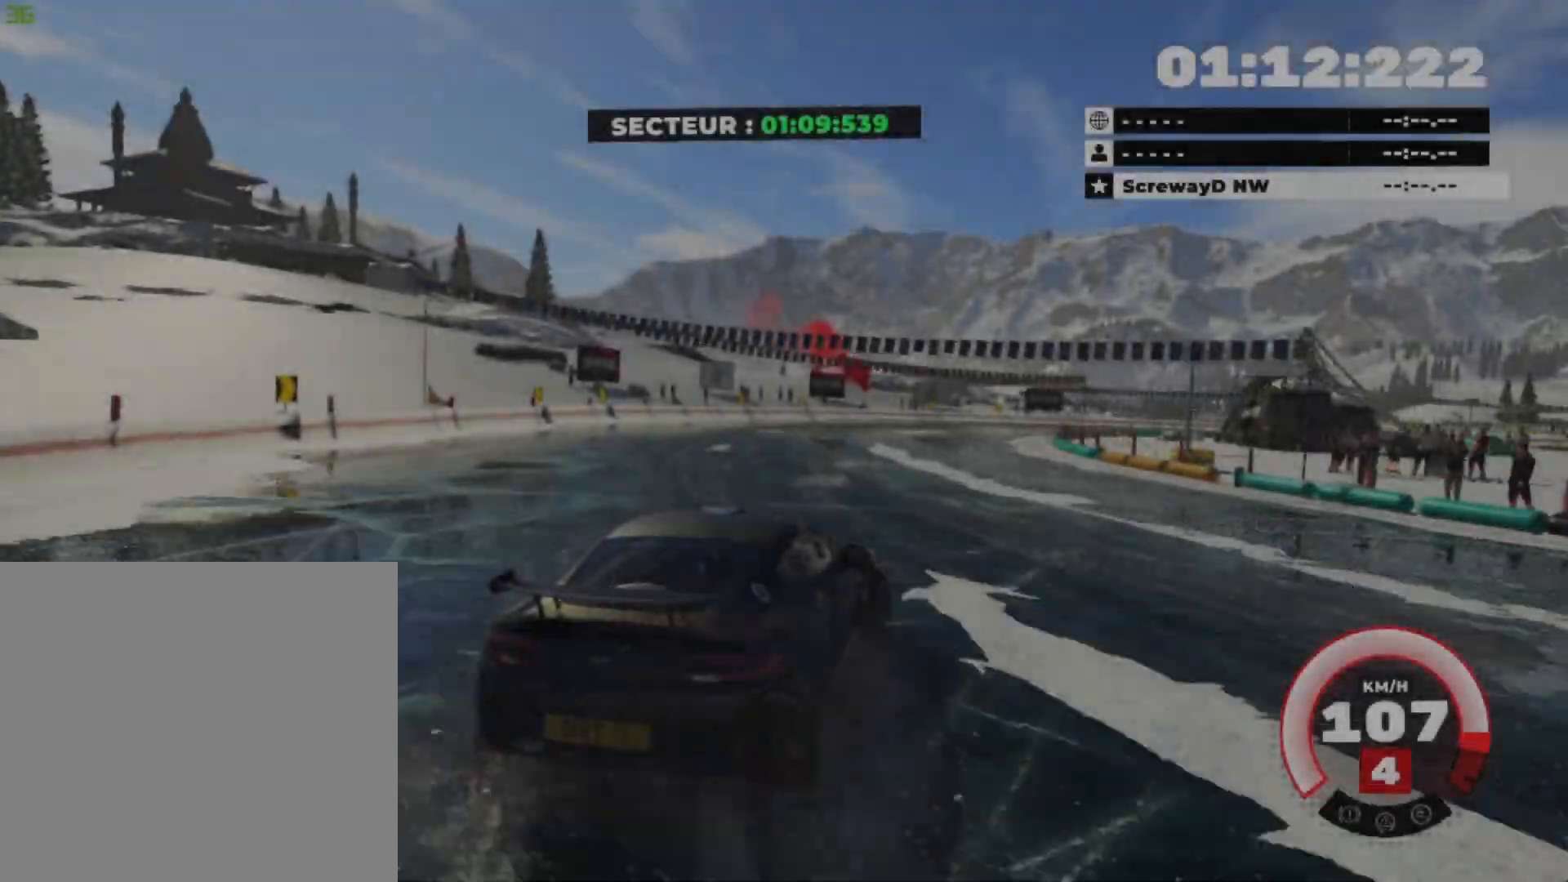
Gameplay with a controller (Xbox layout); each line is a JSON object with the inputs held at the frame after it. "events" lists button and stick changes between this image and that frame as [ms after this image, input, new state], when the widget could be followed in between.
{"buttons": ["R2"], "left_stick": "down-right", "right_stick": "center", "events": [[183, "left_stick", "center"], [367, "left_stick", "left"], [483, "left_stick", "down-right"]]}
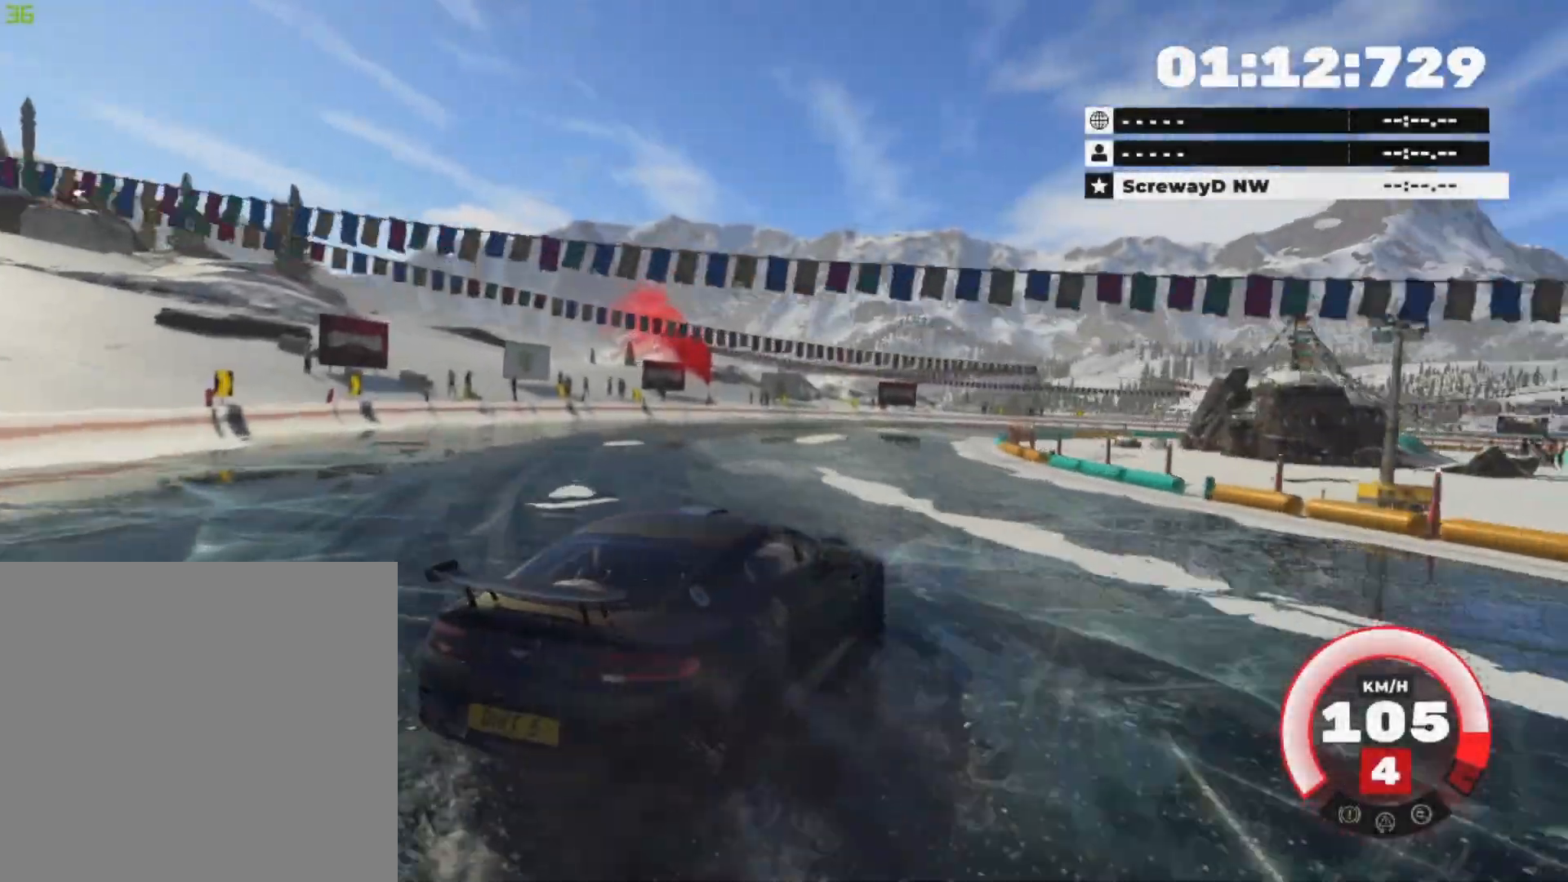
{"buttons": ["R2"], "left_stick": "left", "right_stick": "center", "events": [[200, "left_stick", "center"], [400, "left_stick", "left"]]}
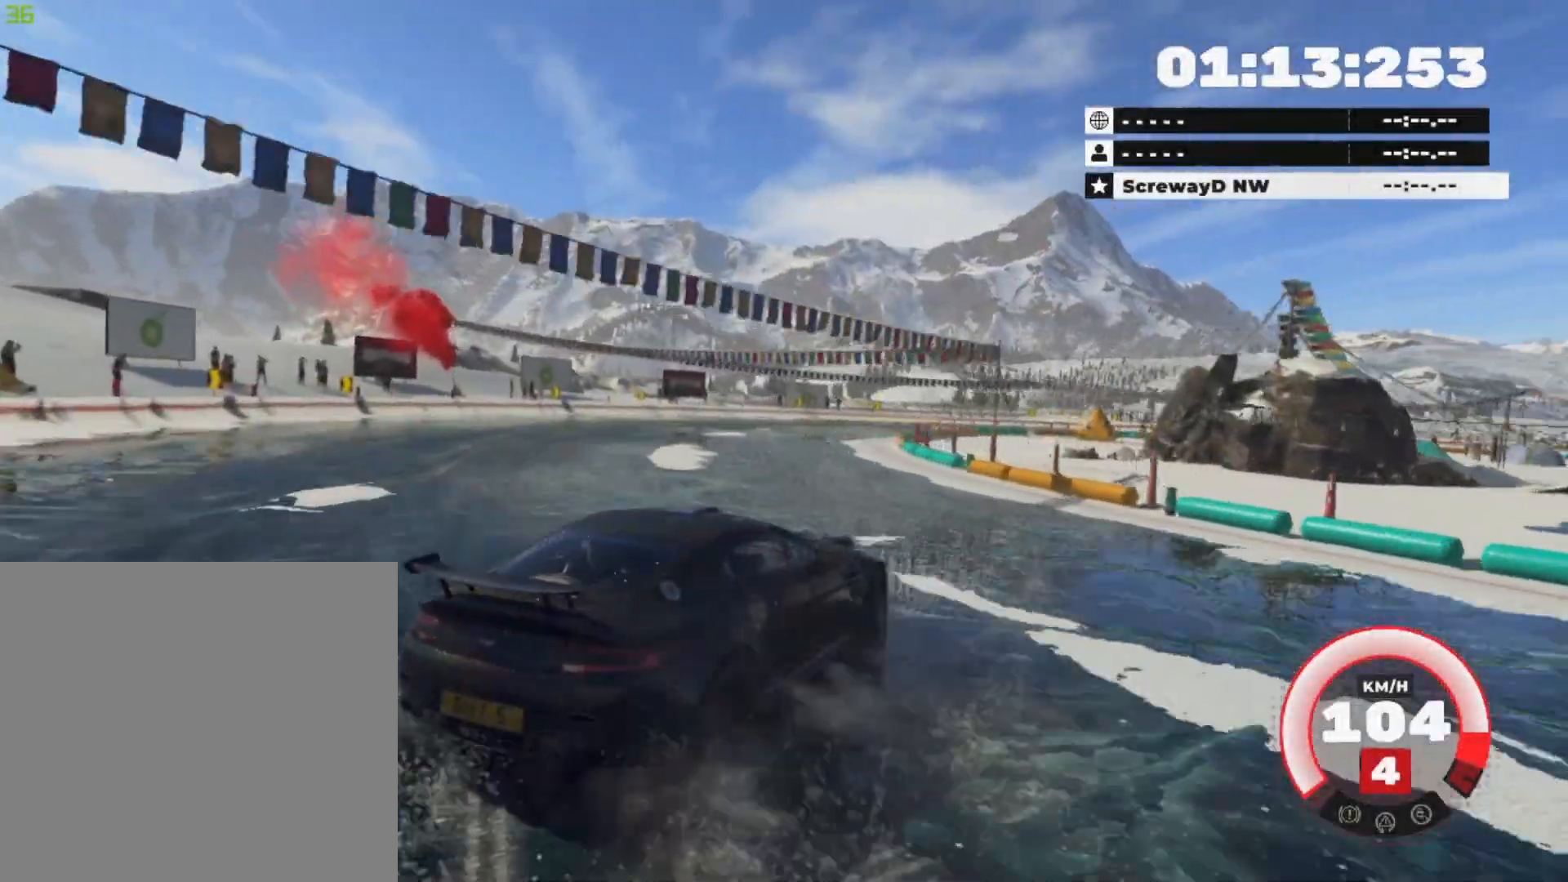
{"buttons": ["R2"], "left_stick": "center", "right_stick": "center", "events": [[83, "left_stick", "down"], [150, "left_stick", "center"], [216, "left_stick", "left"], [350, "left_stick", "down"], [400, "left_stick", "center"]]}
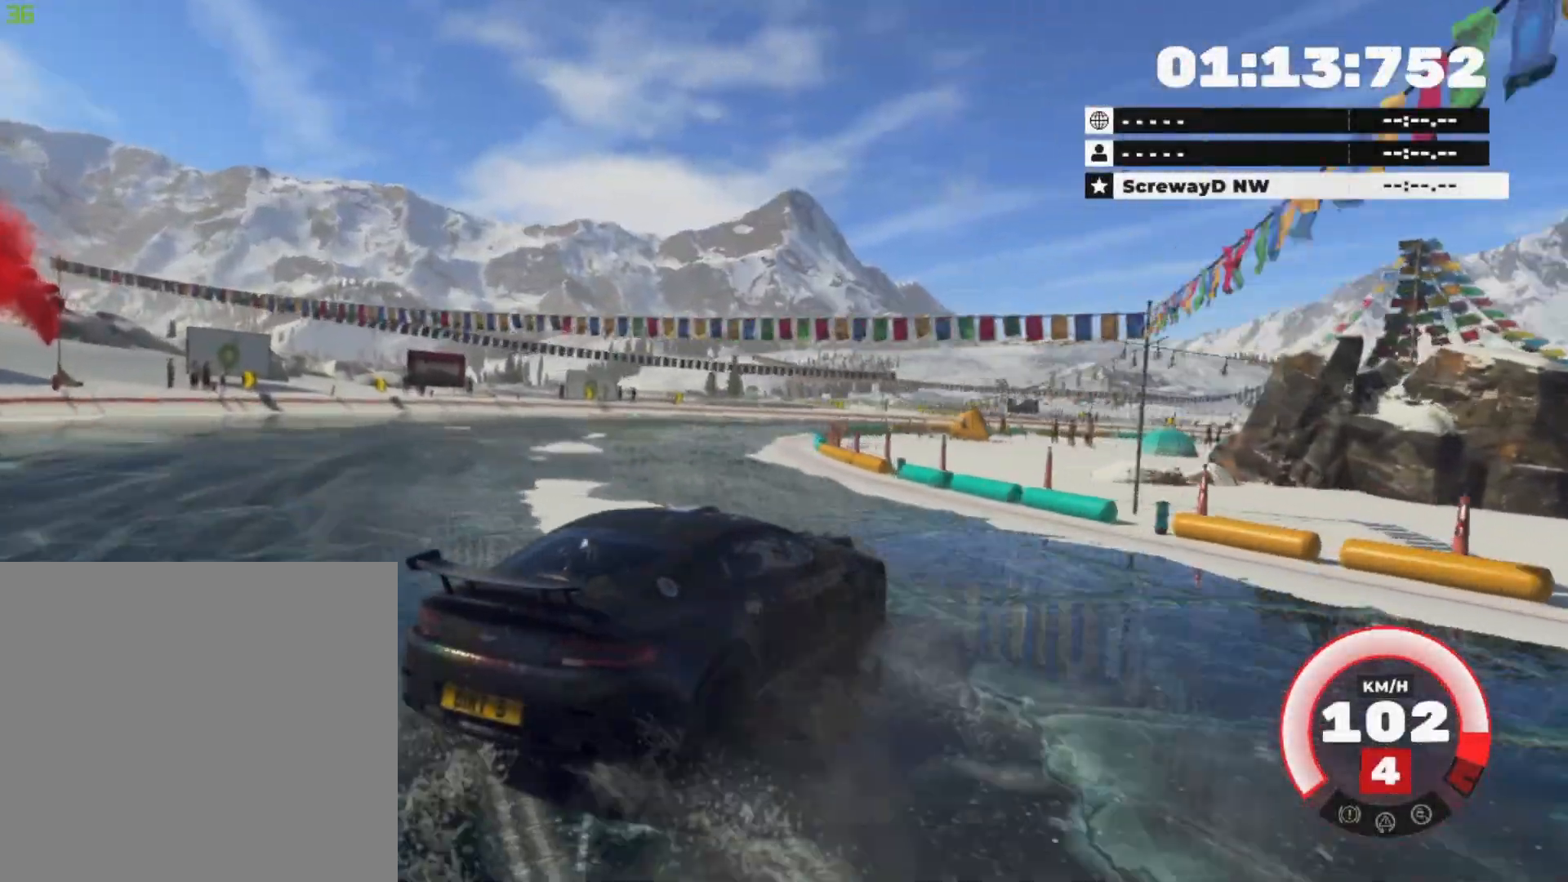
{"buttons": ["R2"], "left_stick": "left", "right_stick": "center", "events": [[67, "left_stick", "left"], [317, "left_stick", "down"], [400, "left_stick", "left"]]}
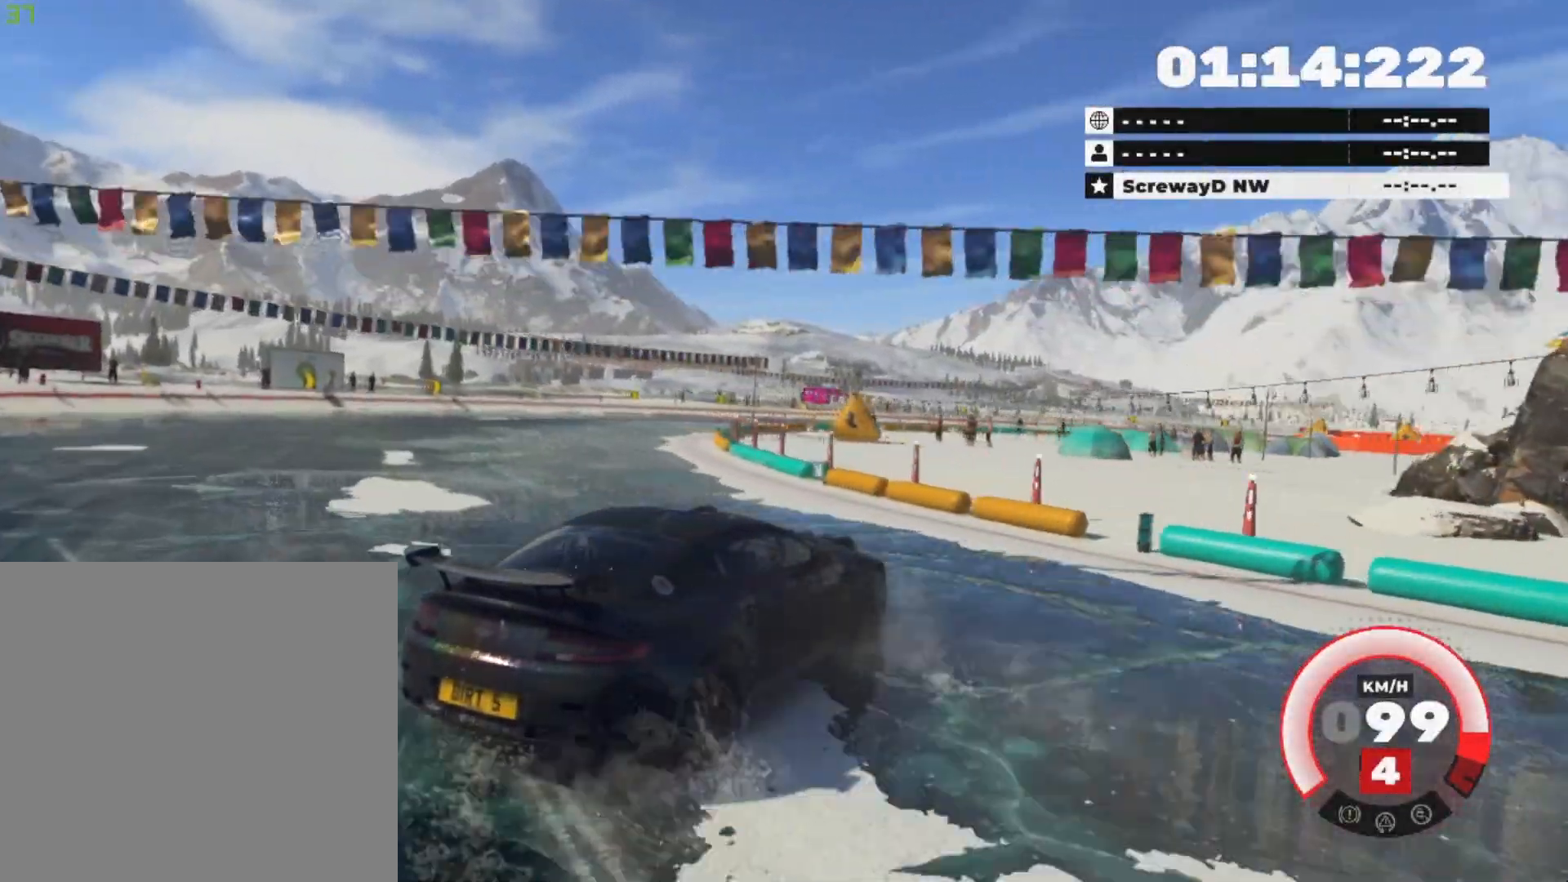
{"buttons": ["R2"], "left_stick": "down-left", "right_stick": "center", "events": [[34, "left_stick", "down-left"]]}
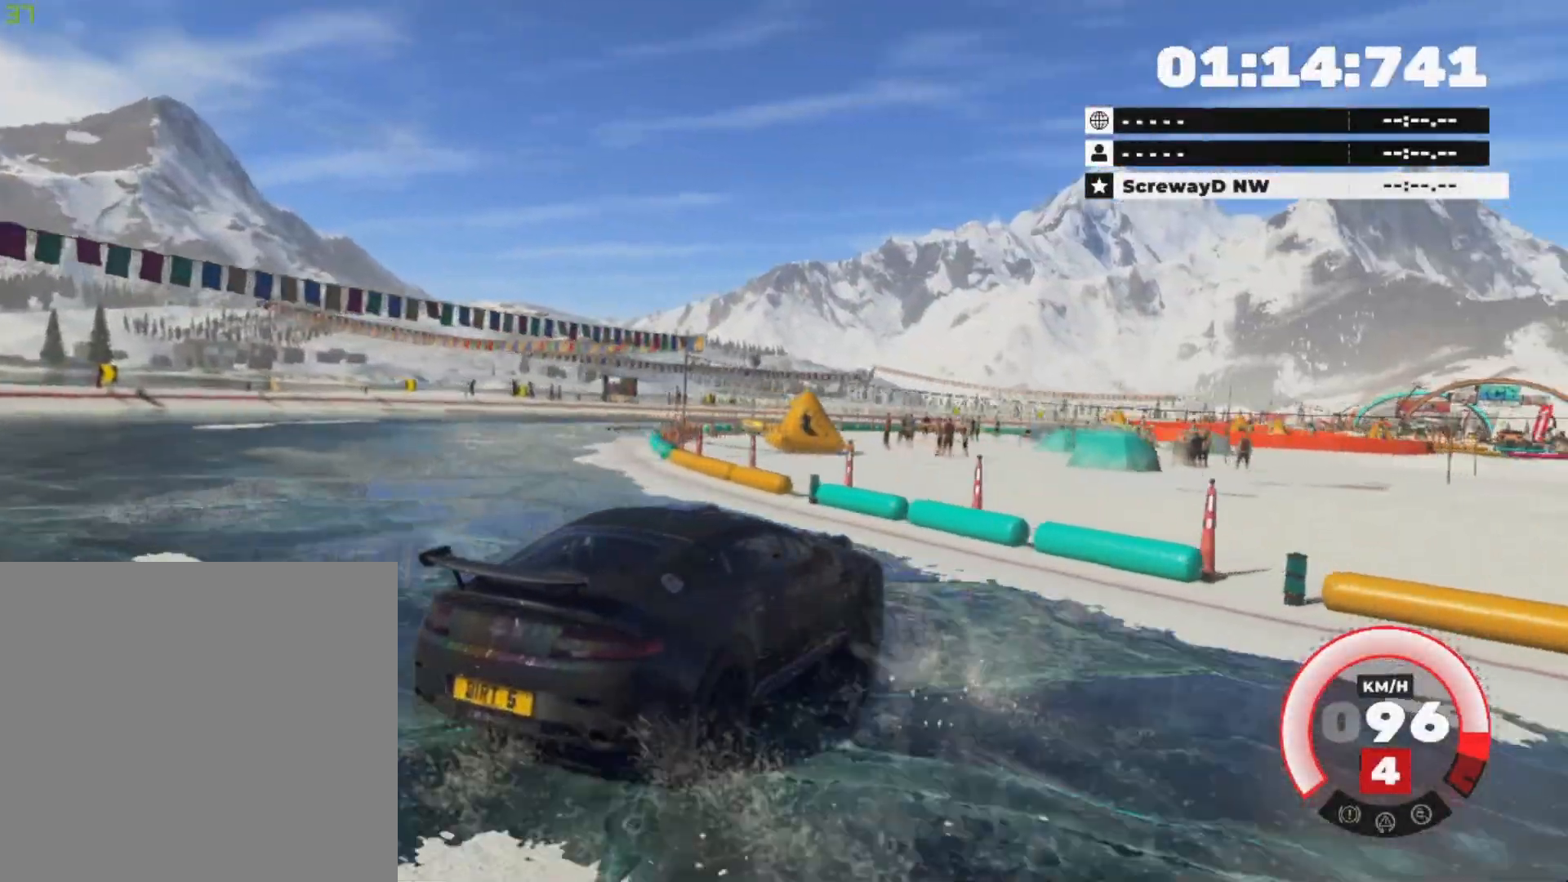
{"buttons": ["R2"], "left_stick": "down-left", "right_stick": "center", "events": []}
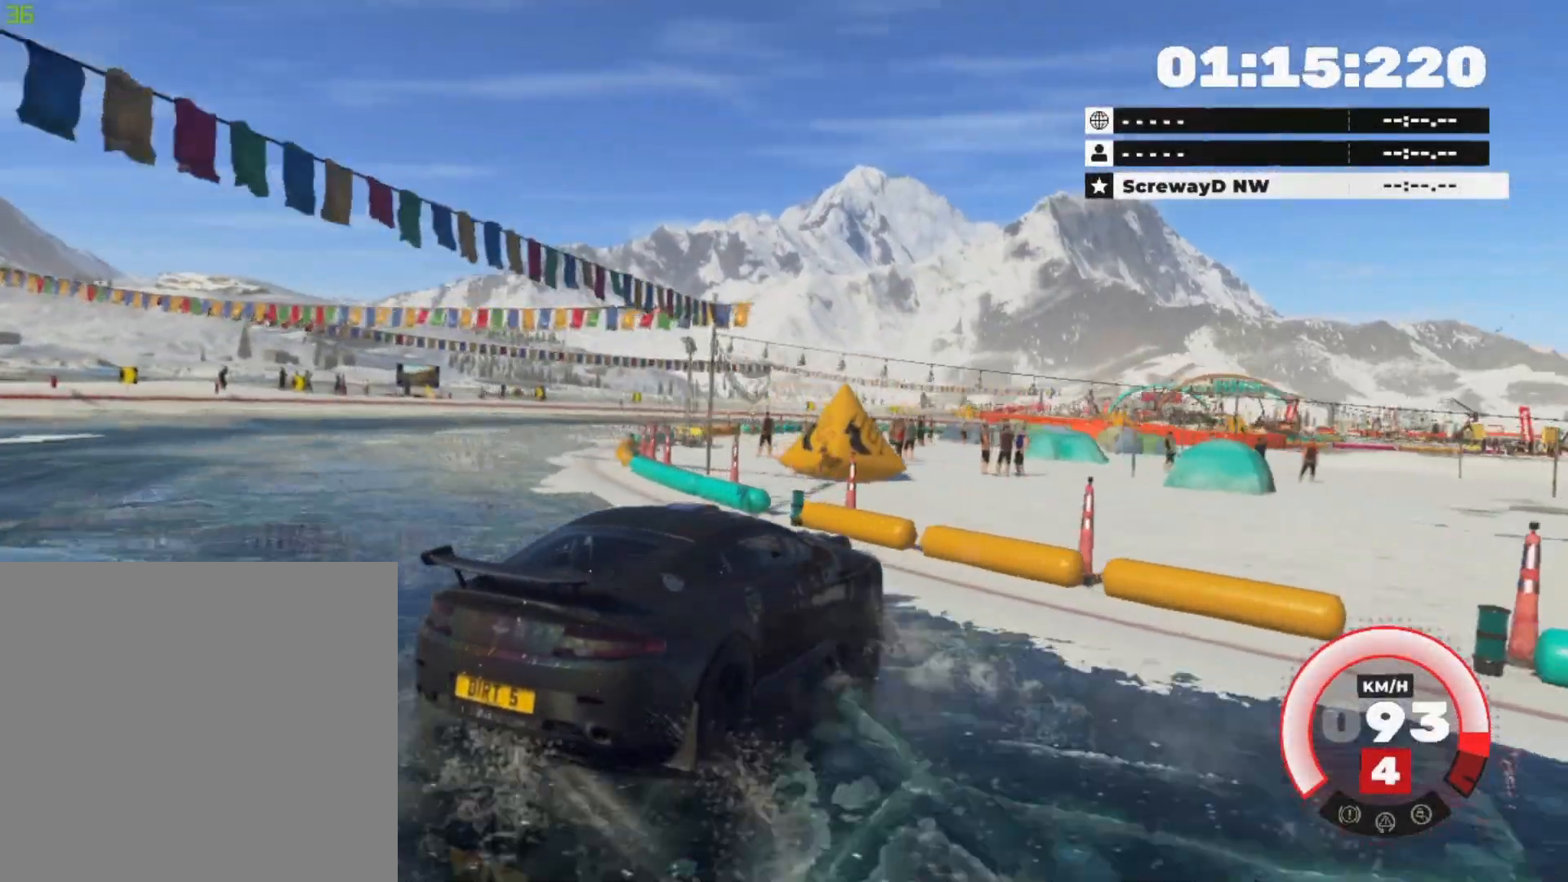
{"buttons": ["R2"], "left_stick": "down-left", "right_stick": "center", "events": [[316, "left_stick", "center"], [383, "left_stick", "left"], [467, "left_stick", "down-left"]]}
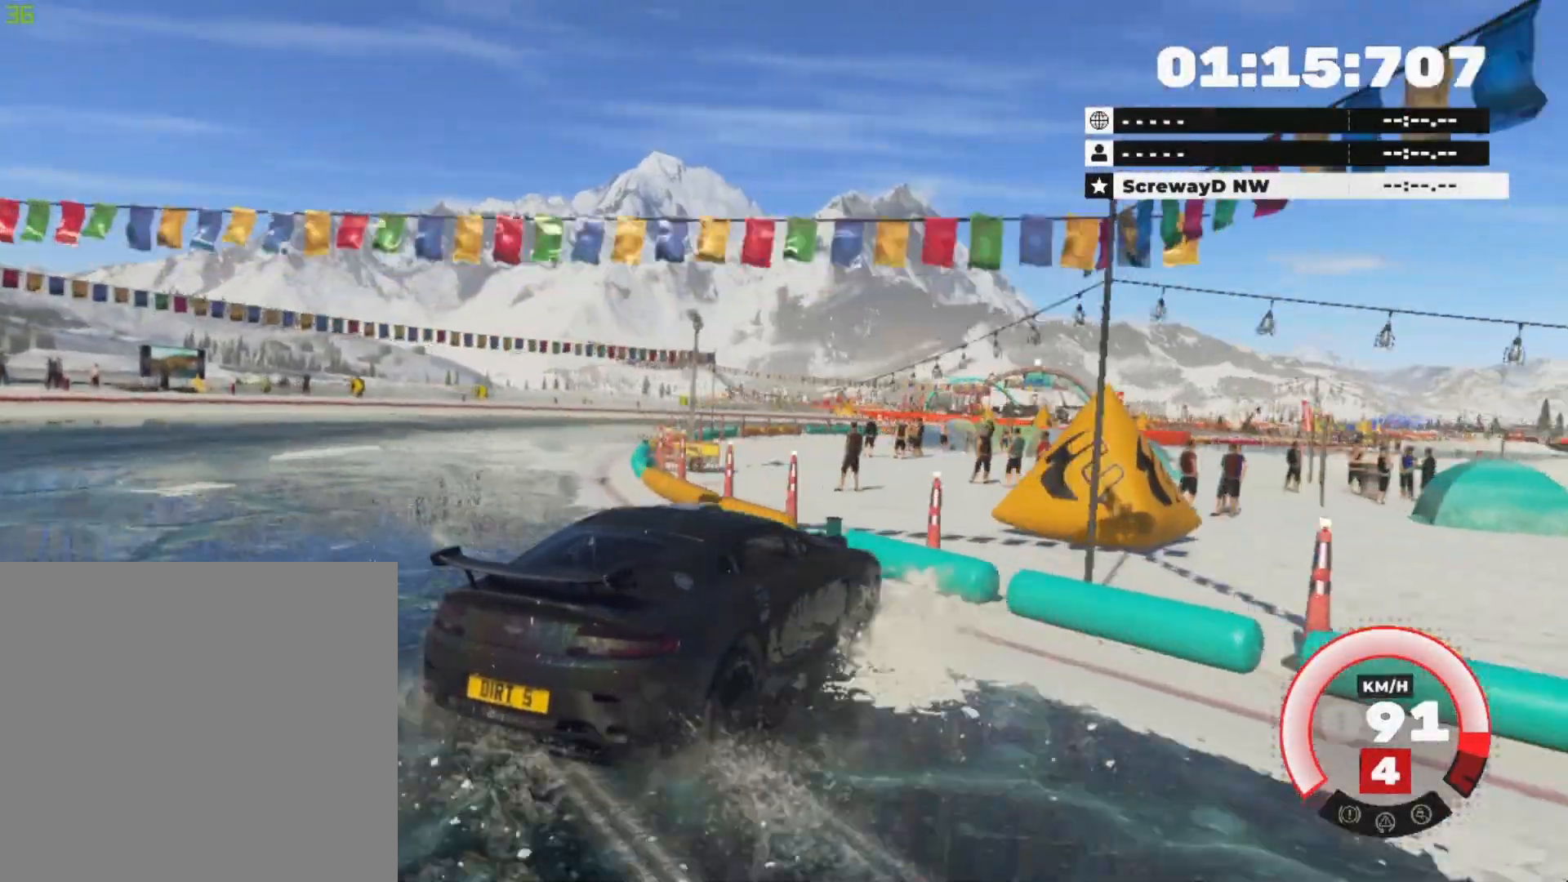
{"buttons": ["R2"], "left_stick": "down-left", "right_stick": "center", "events": []}
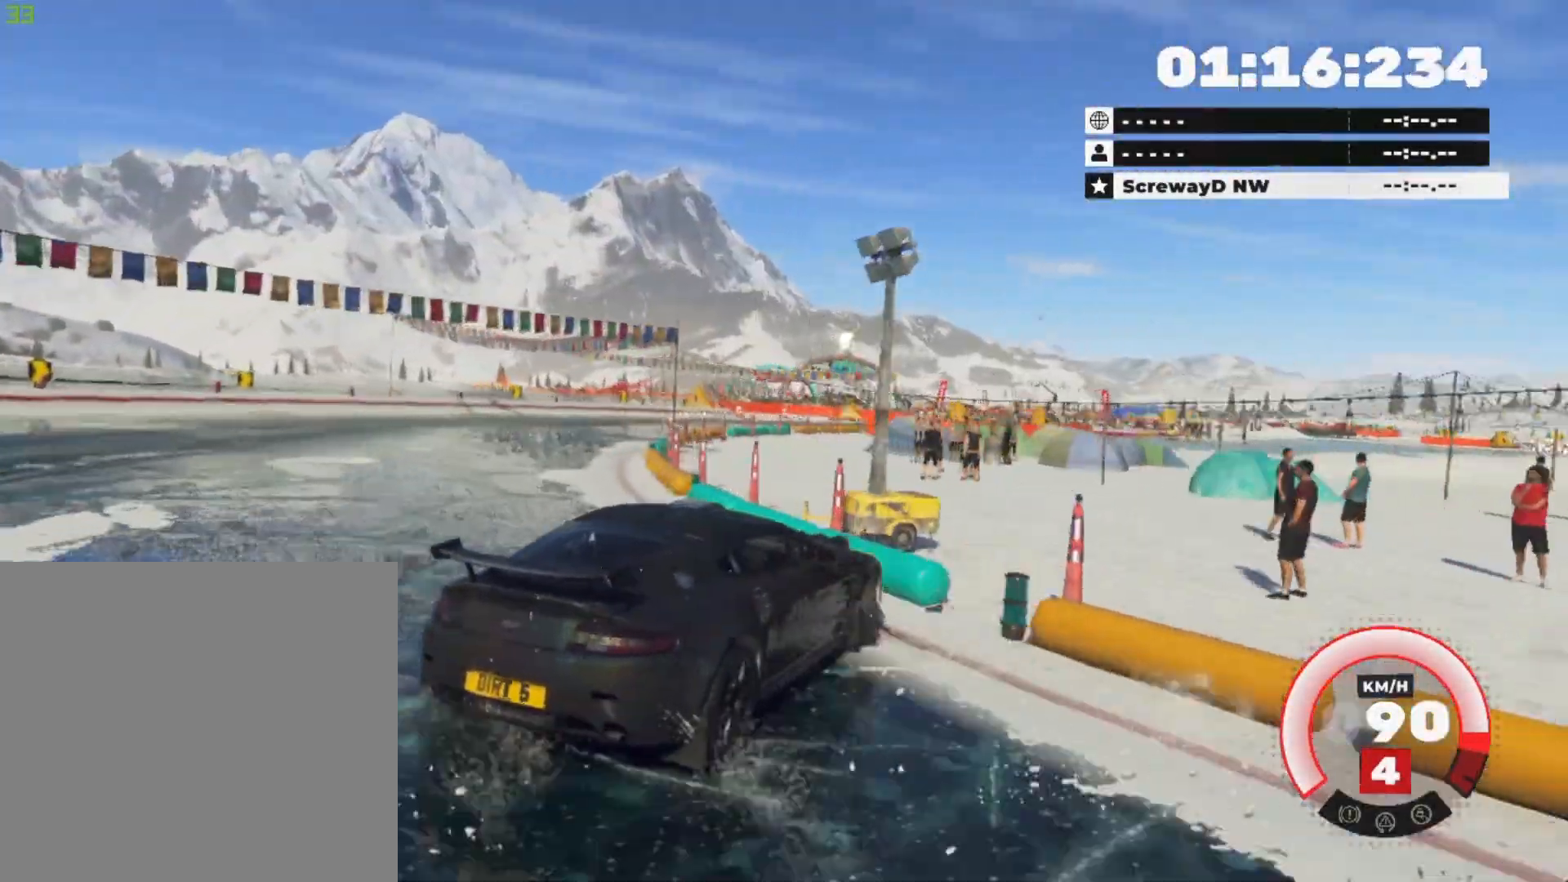
{"buttons": ["R2"], "left_stick": "down-left", "right_stick": "center", "events": []}
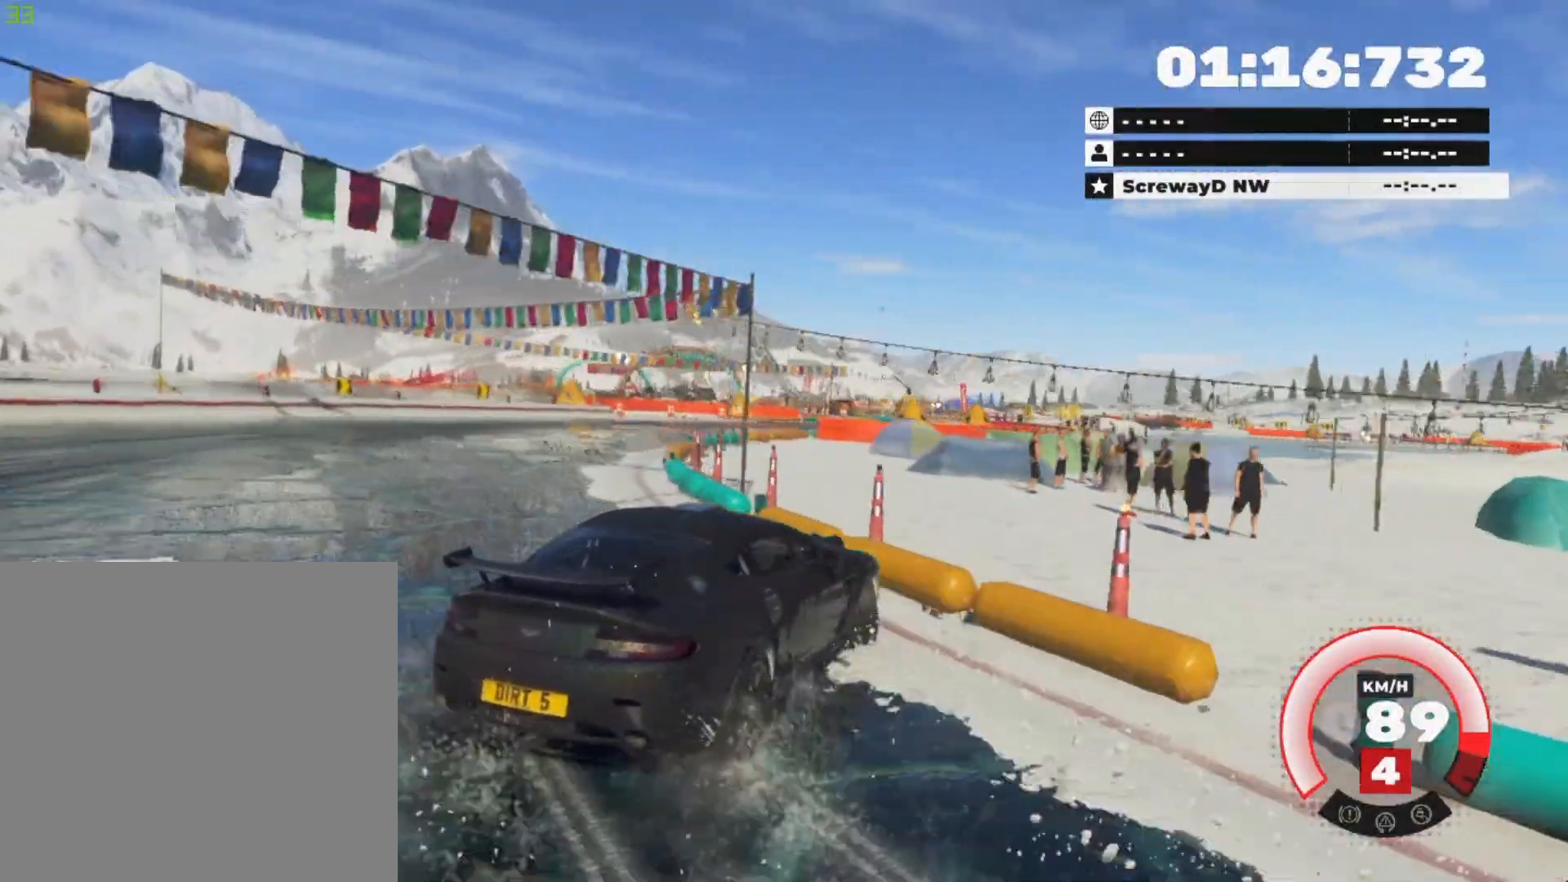
{"buttons": ["R2"], "left_stick": "down-left", "right_stick": "center", "events": []}
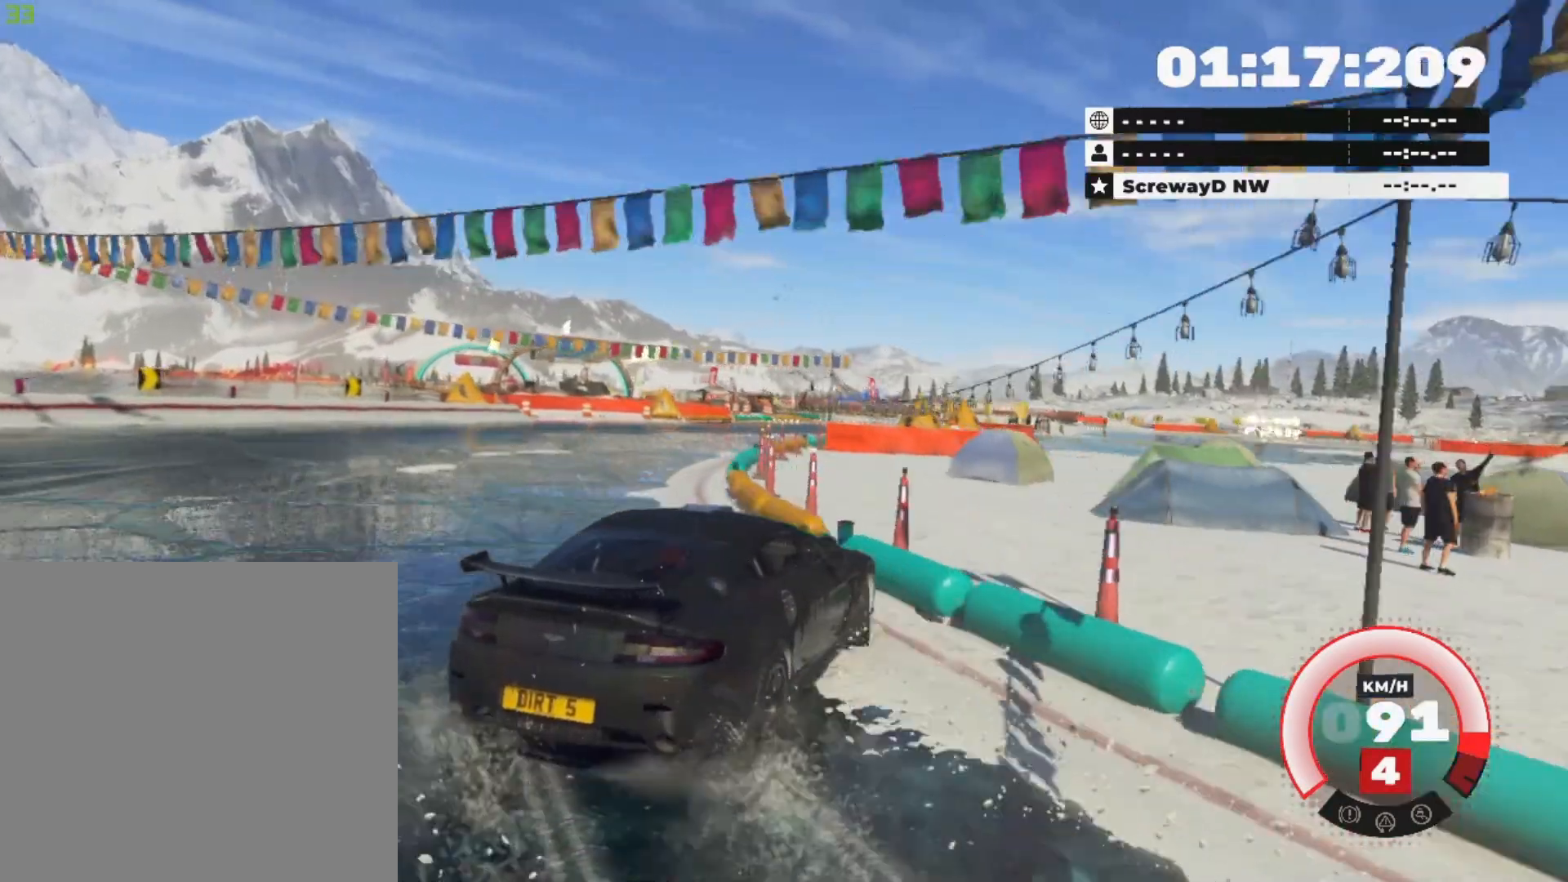
{"buttons": ["R2"], "left_stick": "down-left", "right_stick": "center", "events": []}
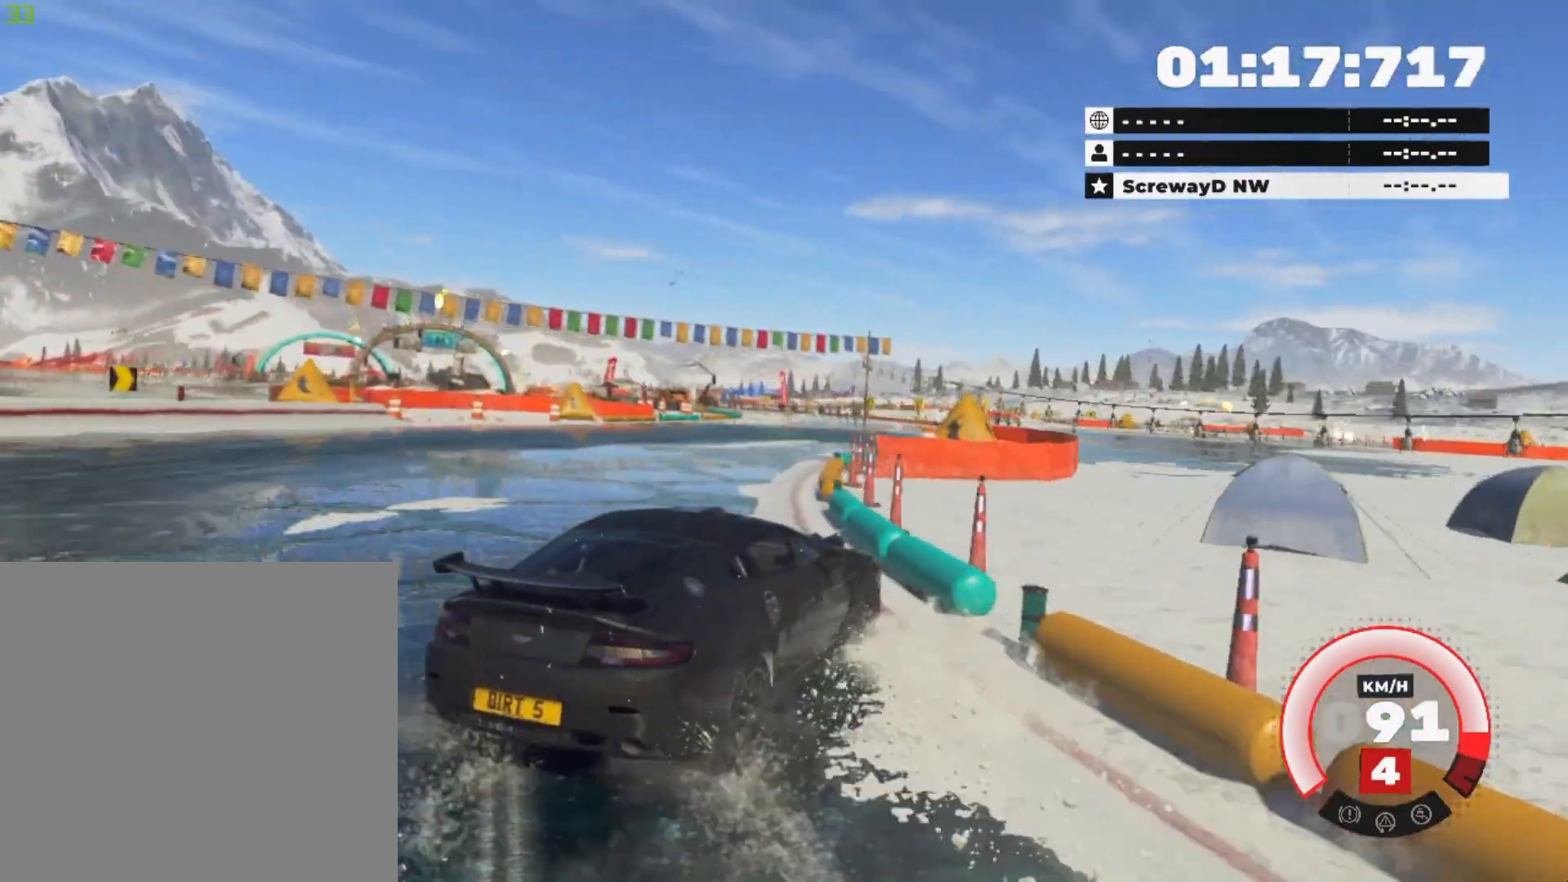
{"buttons": ["R2"], "left_stick": "down-left", "right_stick": "center", "events": []}
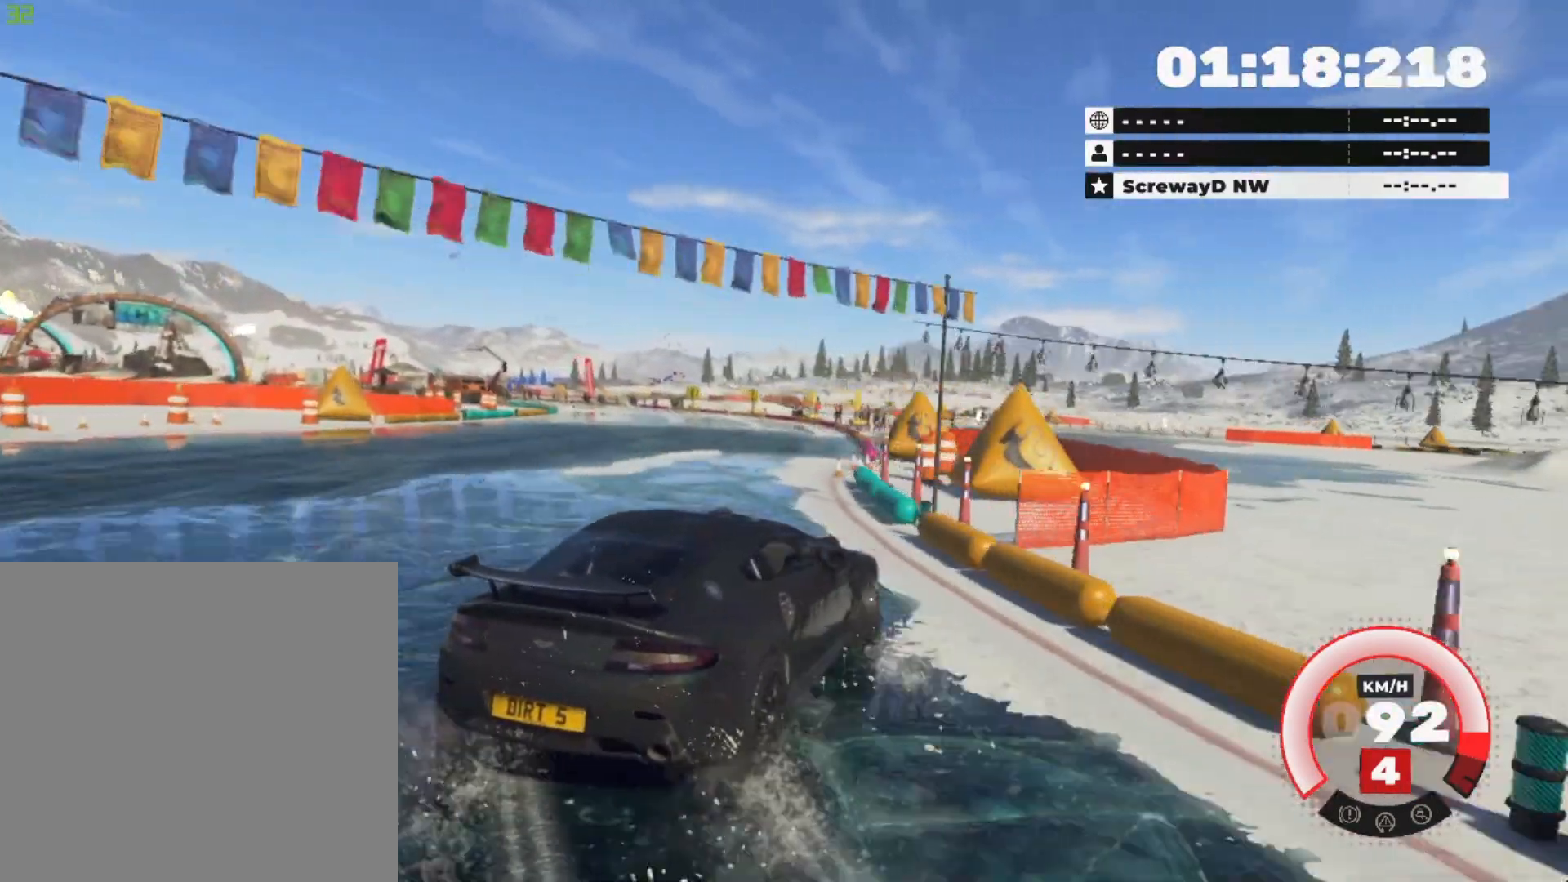
{"buttons": ["R2"], "left_stick": "center", "right_stick": "center", "events": [[384, "left_stick", "center"]]}
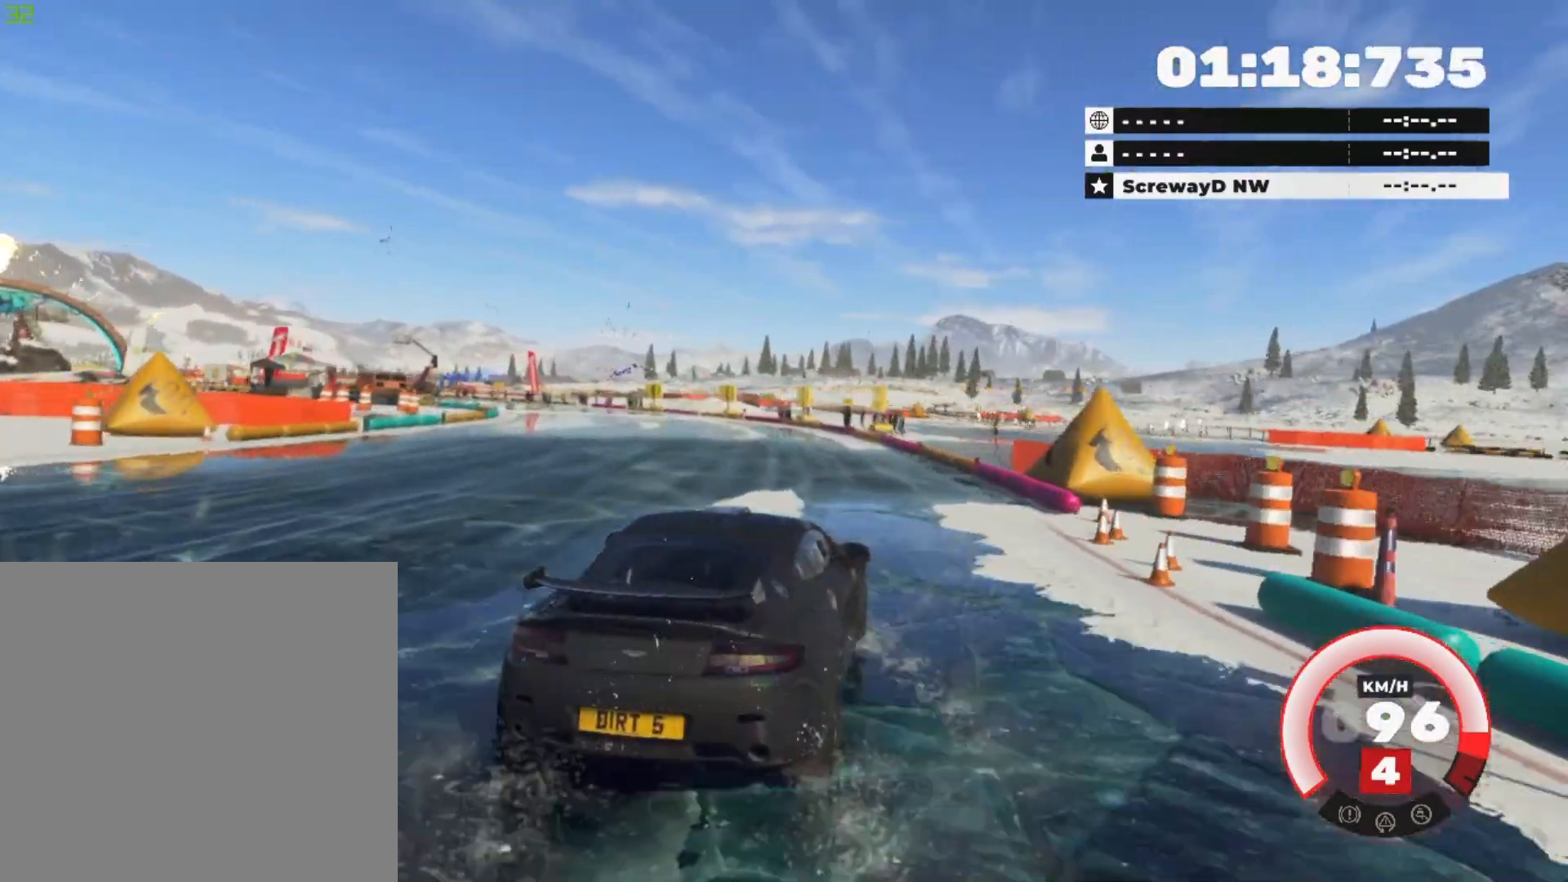
{"buttons": ["R2"], "left_stick": "left", "right_stick": "center", "events": [[400, "left_stick", "left"]]}
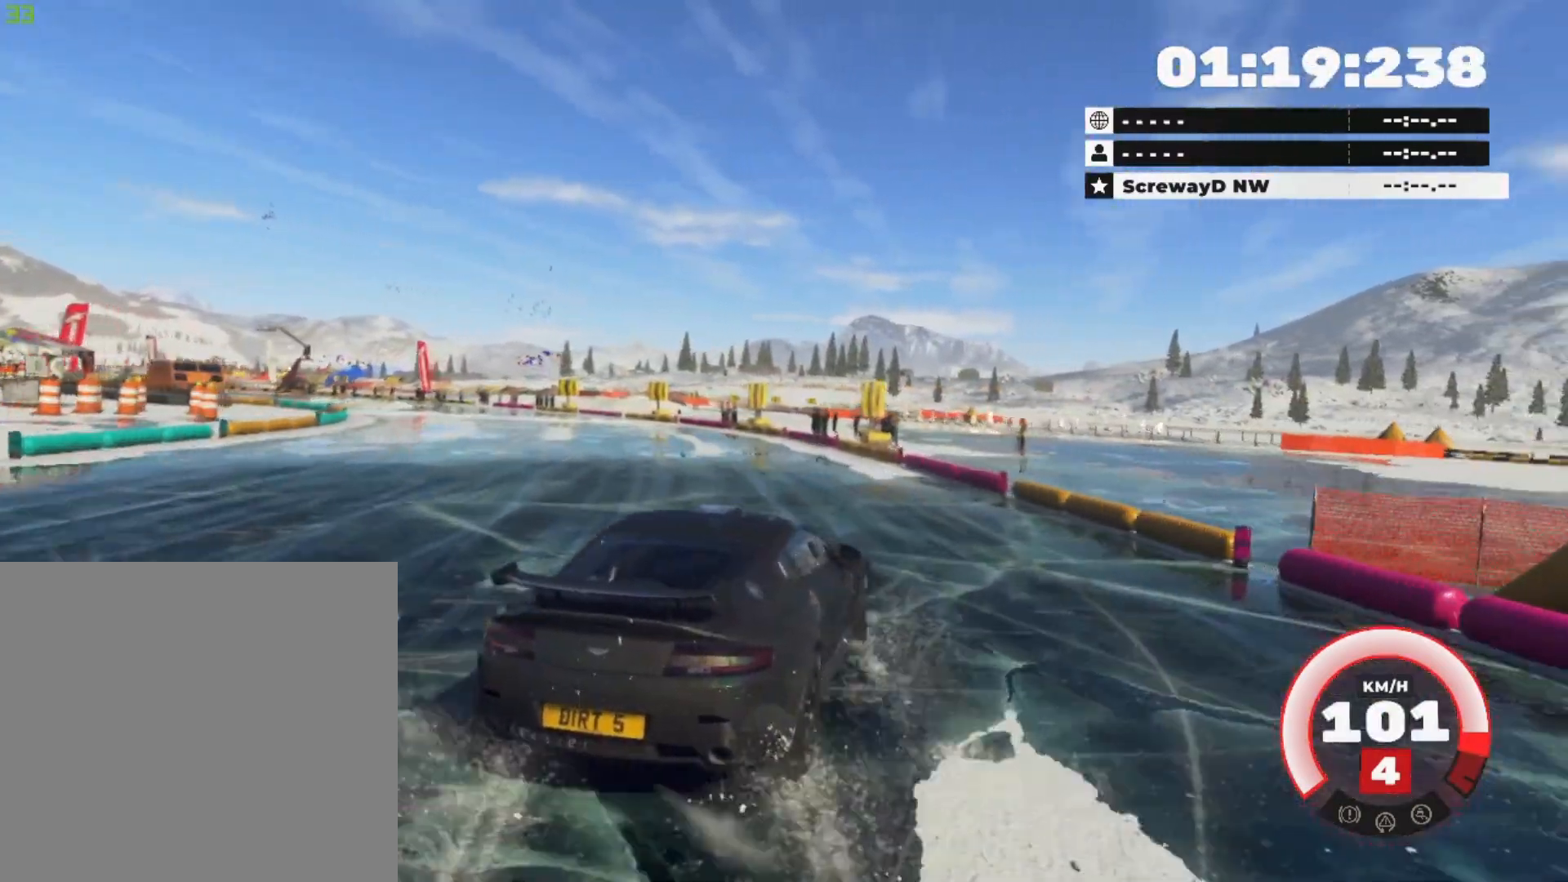
{"buttons": ["R2"], "left_stick": "down-left", "right_stick": "center", "events": [[16, "left_stick", "down-left"]]}
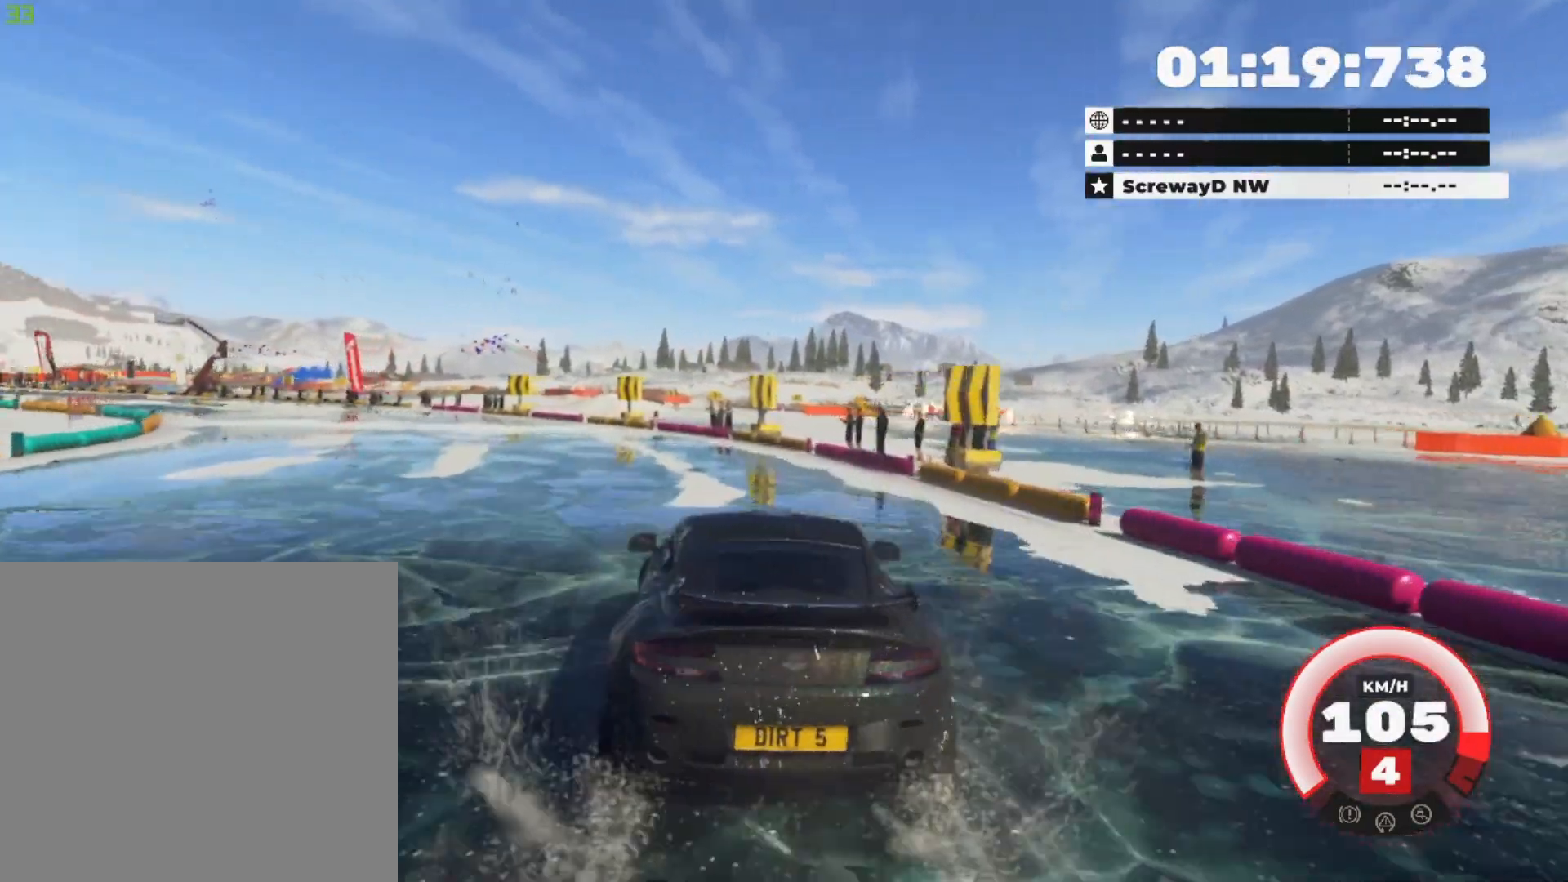
{"buttons": ["R2"], "left_stick": "right", "right_stick": "center", "events": [[317, "left_stick", "center"], [417, "left_stick", "right"]]}